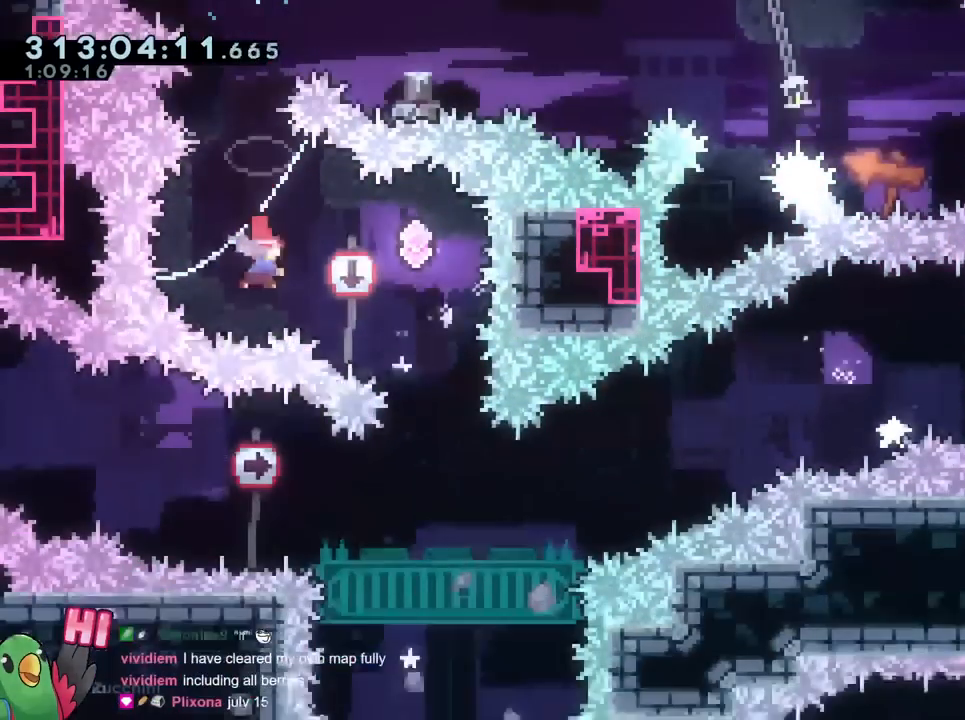
Gameplay with a controller (Nintendo layout); each line is a JSON object with the inputs held at the frame after it. "events" lists button and stick changes between this image and that frame as [ms after this image, input, new state], when the widget could be followed in between. Not read: HOME L3 R2 R3.
{"buttons": [], "left_stick": "down", "right_stick": "center", "events": [[116, "DPAD_LEFT", "up"], [200, "left_stick", "down"], [233, "Y", "up"], [316, "Y", "down"], [483, "Y", "up"]]}
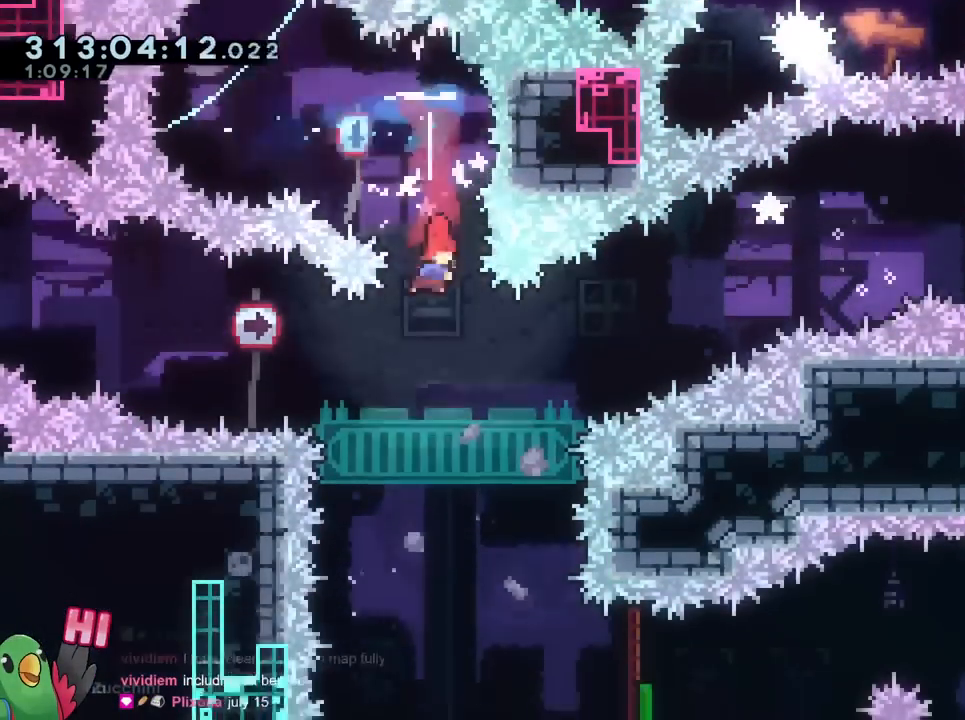
{"buttons": [], "left_stick": "right", "right_stick": "center", "events": [[117, "left_stick", "center"], [184, "L2", "down"], [217, "A", "down"], [217, "Y", "down"], [267, "A", "up"], [267, "L2", "up"], [267, "Y", "up"], [334, "left_stick", "right"]]}
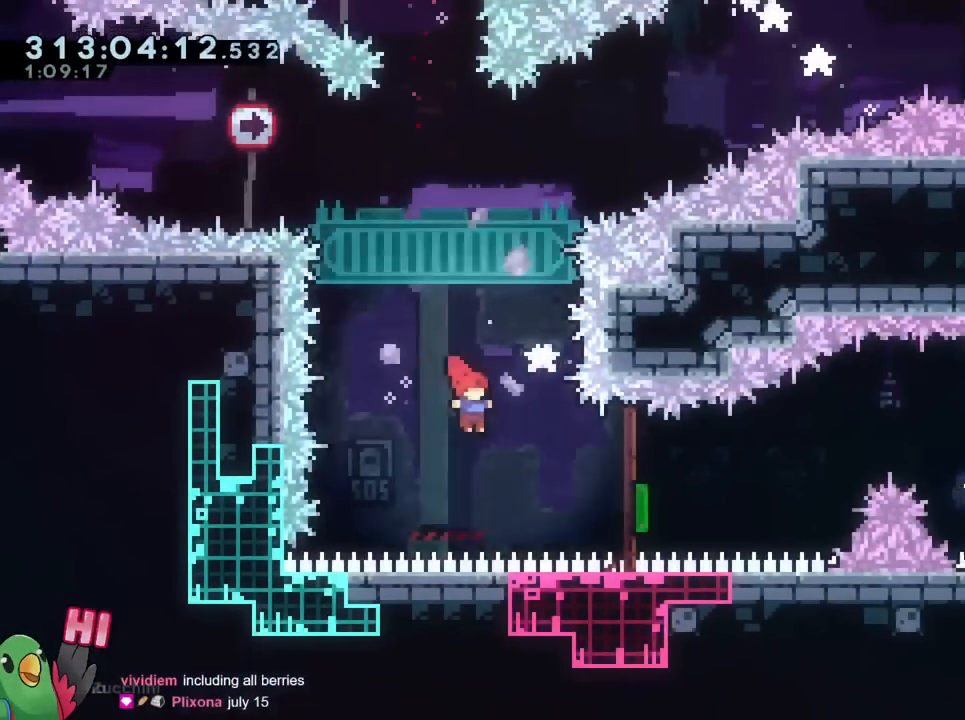
{"buttons": [], "left_stick": "down-right", "right_stick": "center", "events": [[17, "R1", "down"], [134, "R1", "up"], [151, "Y", "down"], [301, "Y", "up"], [317, "Y", "down"], [334, "Y", "up"], [351, "DPAD_LEFT", "down"], [368, "DPAD_RIGHT", "down"], [418, "left_stick", "down-right"], [451, "DPAD_LEFT", "up"], [468, "DPAD_RIGHT", "up"]]}
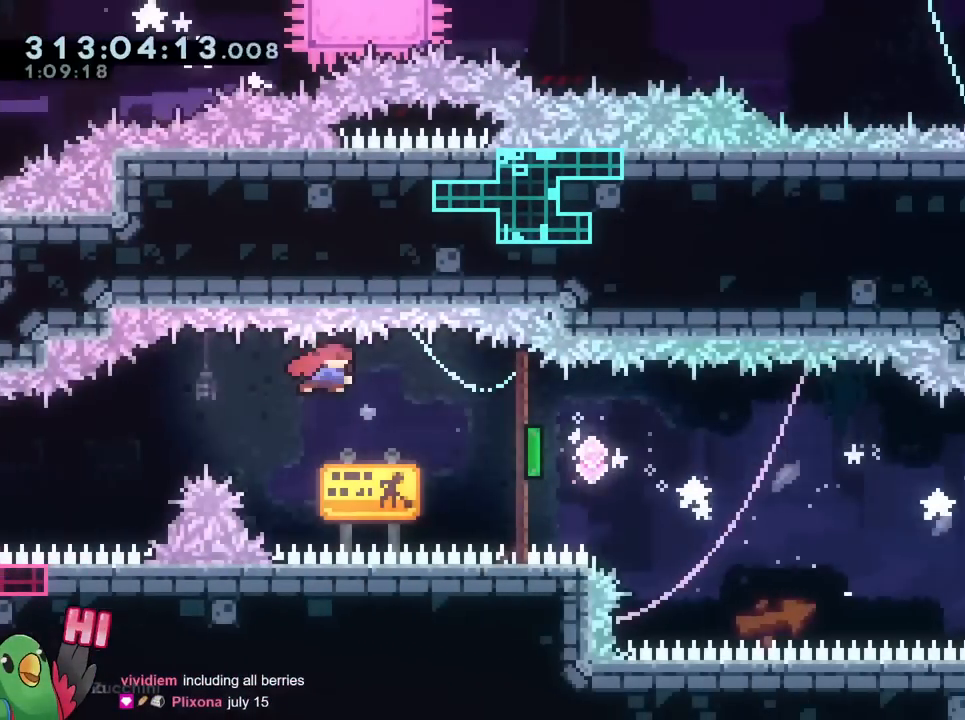
{"buttons": ["DPAD_RIGHT"], "left_stick": "right", "right_stick": "center", "events": [[17, "Y", "down"], [67, "DPAD_LEFT", "down"], [67, "DPAD_RIGHT", "down"], [117, "DPAD_RIGHT", "up"], [150, "Y", "up"], [250, "DPAD_RIGHT", "down"], [400, "left_stick", "right"], [484, "DPAD_LEFT", "up"]]}
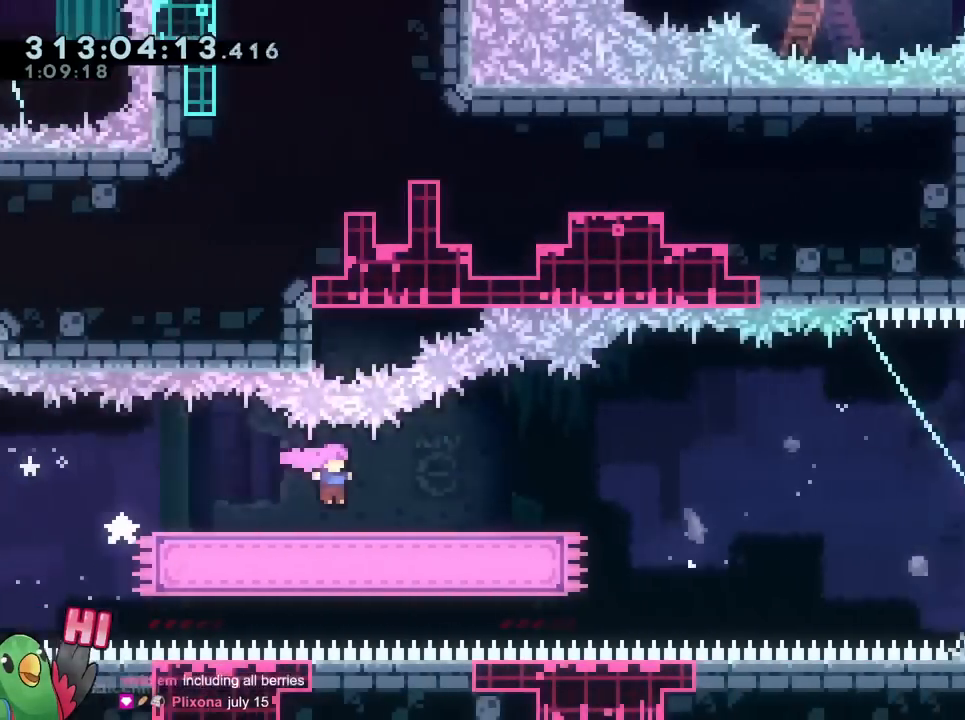
{"buttons": ["B"], "left_stick": "right", "right_stick": "center", "events": [[33, "DPAD_RIGHT", "up"], [116, "B", "down"], [166, "X", "down"], [216, "X", "up"], [367, "DPAD_LEFT", "down"], [417, "DPAD_LEFT", "up"]]}
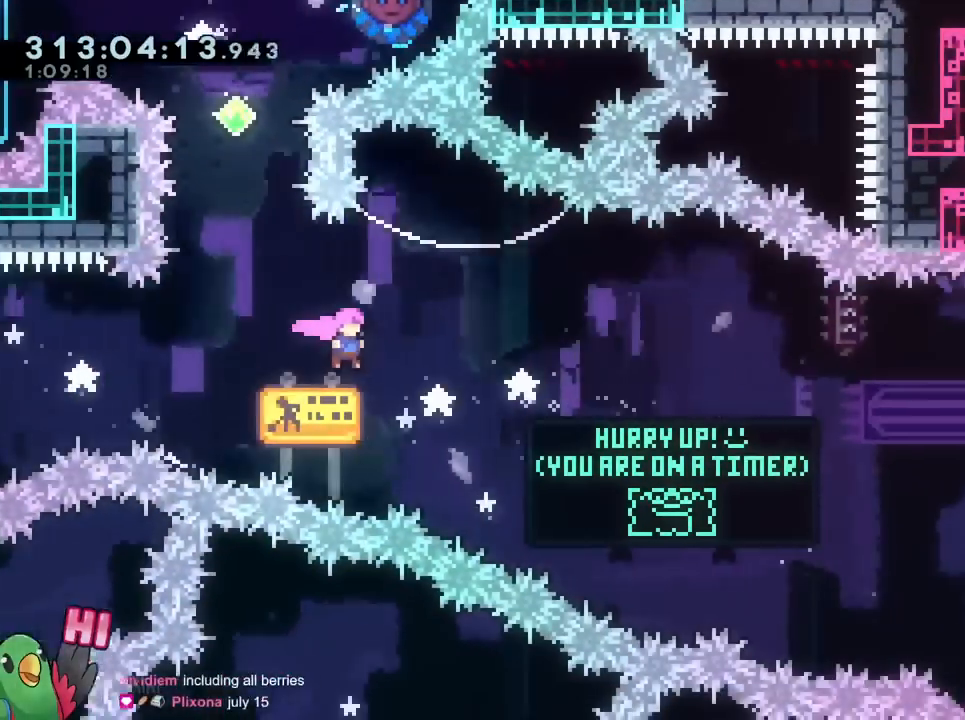
{"buttons": [], "left_stick": "right", "right_stick": "center"}
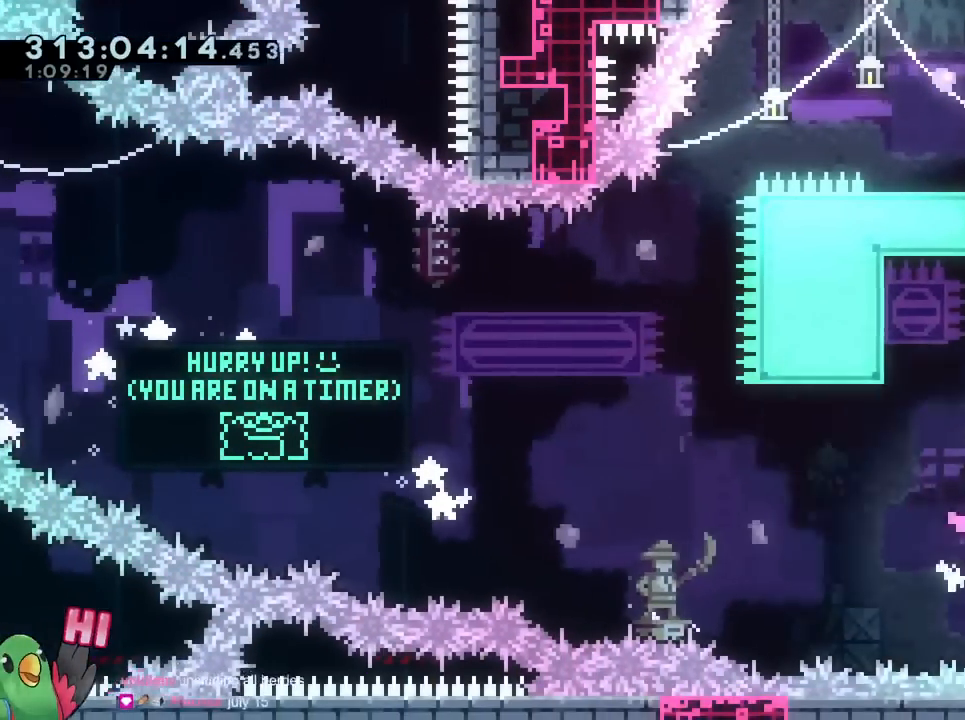
{"buttons": ["B"], "left_stick": "up", "right_stick": "center", "events": [[34, "B", "down"], [101, "left_stick", "left"], [317, "left_stick", "up"], [368, "Y", "down"], [501, "Y", "up"]]}
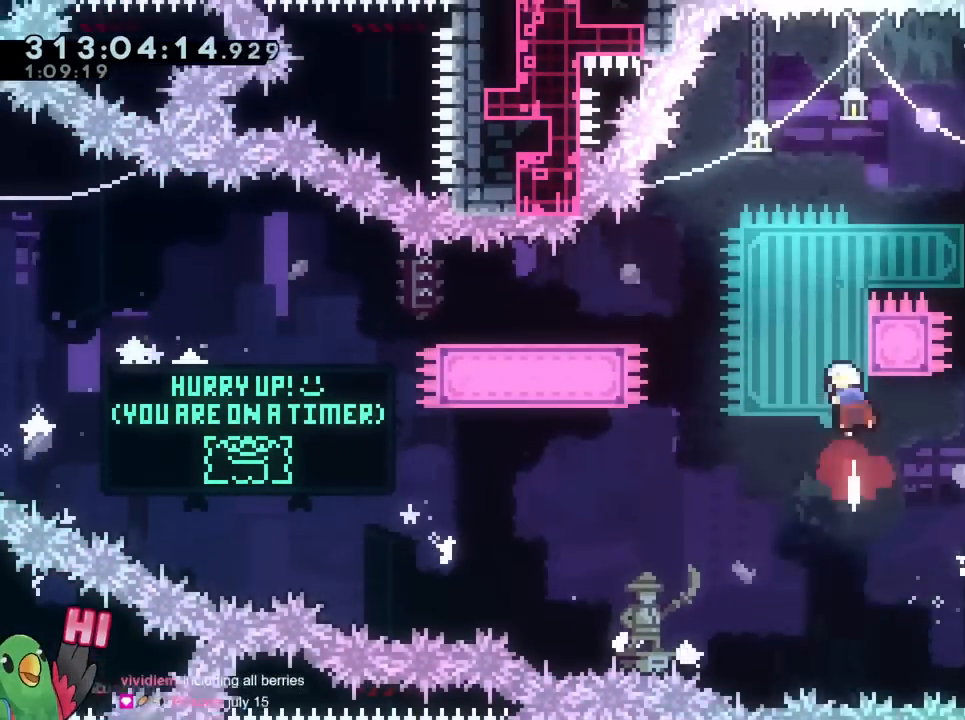
{"buttons": ["B"], "left_stick": "down-right", "right_stick": "center"}
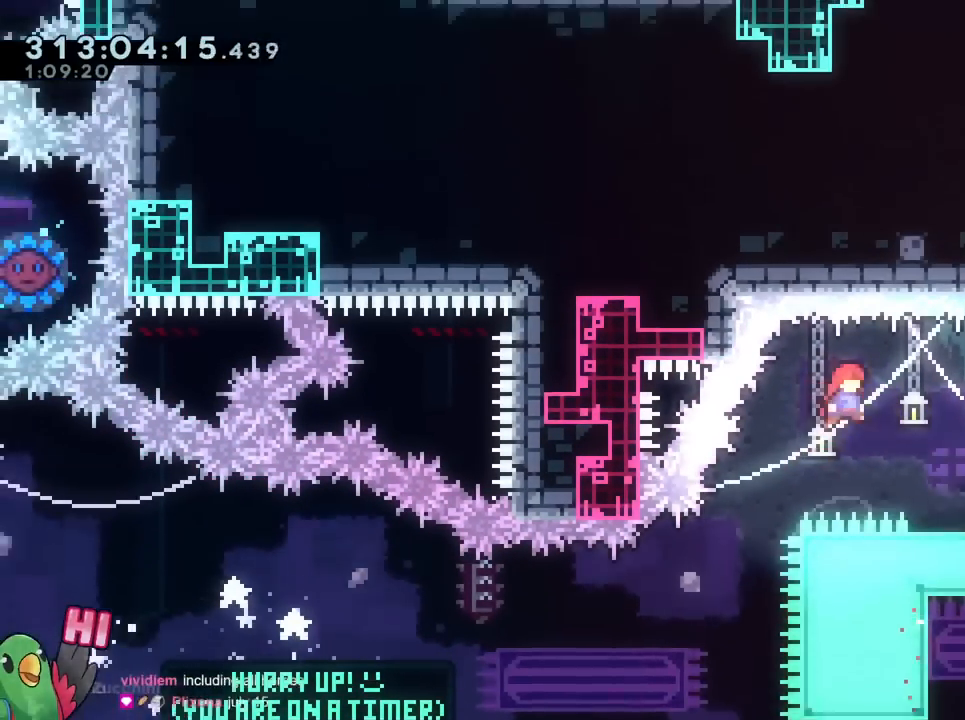
{"buttons": ["B"], "left_stick": "down-left", "right_stick": "center", "events": [[33, "DPAD_LEFT", "down"], [50, "L2", "down"], [66, "L2", "up"], [100, "Y", "down"], [166, "DPAD_LEFT", "up"], [200, "B", "up"], [200, "Y", "up"], [266, "B", "down"], [266, "left_stick", "down-left"], [367, "Y", "down"], [500, "Y", "up"]]}
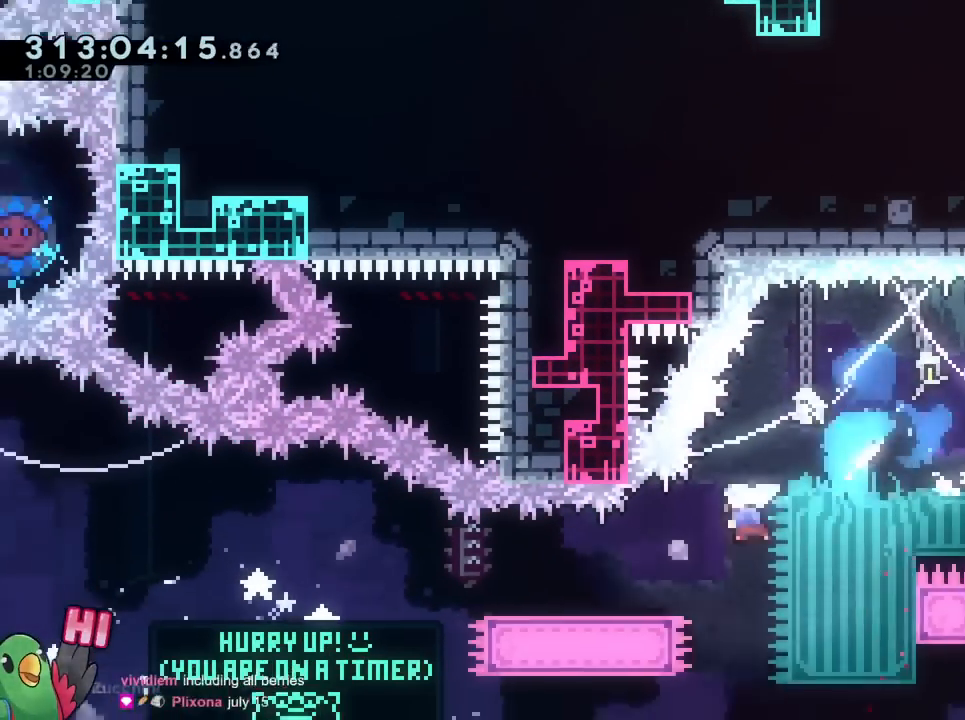
{"buttons": ["B"], "left_stick": "left", "right_stick": "center", "events": [[50, "B", "up"], [50, "left_stick", "left"], [250, "B", "down"]]}
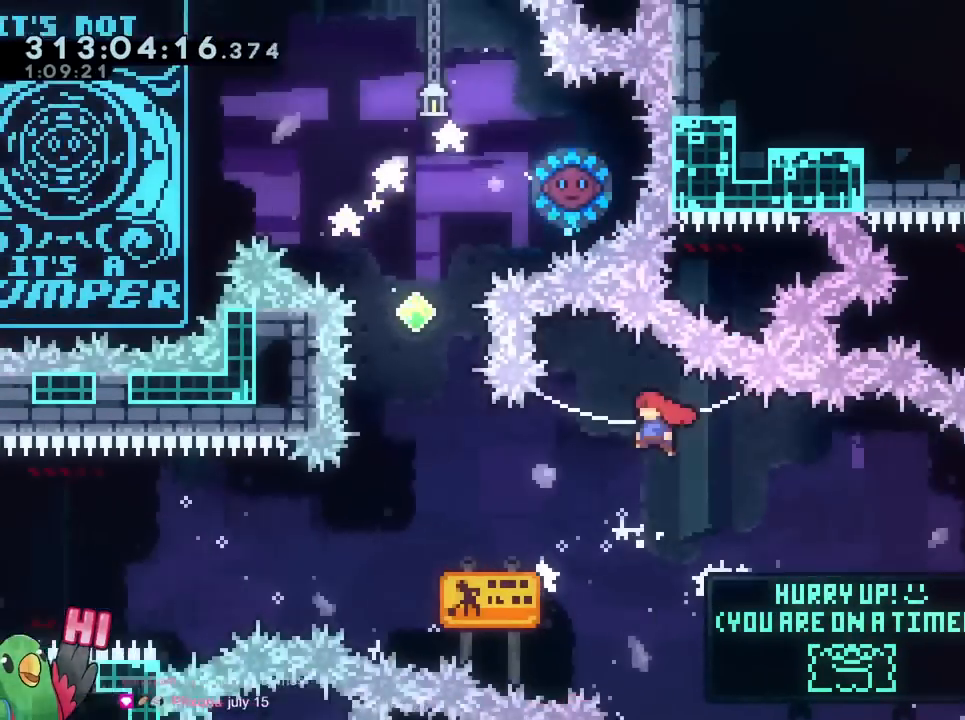
{"buttons": [], "left_stick": "up", "right_stick": "center"}